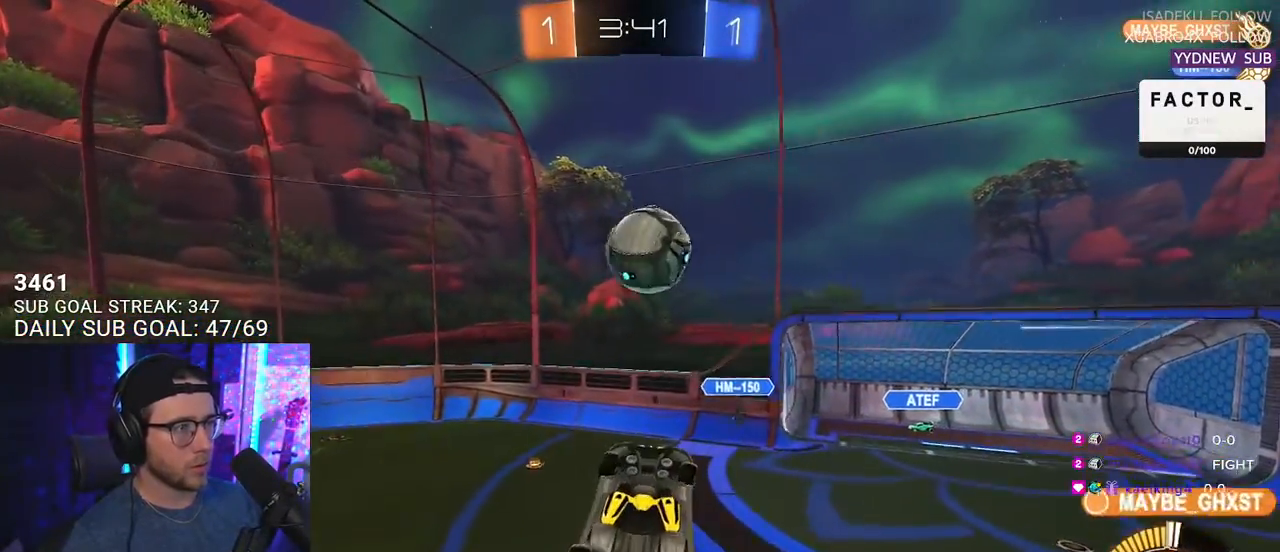
Gameplay with a controller (PlayStation layout); each line is a JSON object with the inputs held at the frame after it. "events" lists button and stick changes between this image and that frame as [ms after this image, input, new state], when the widget could be followed in between. Not read: R1 START.
{"buttons": ["R2", "L3"], "left_stick": "right", "right_stick": "center"}
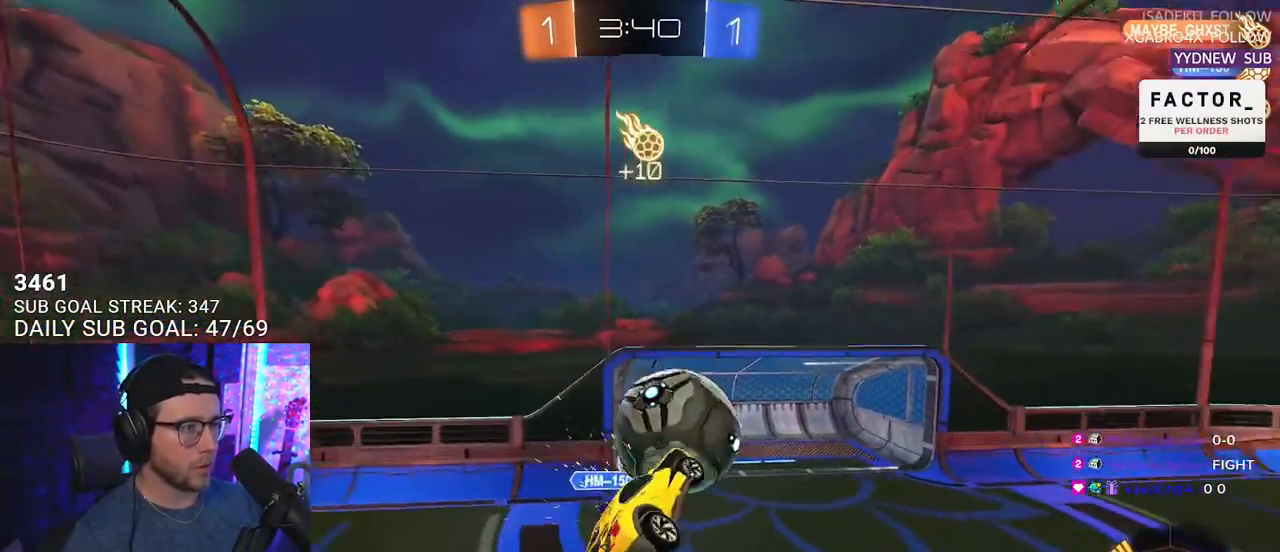
{"buttons": ["R2", "L3"], "left_stick": "down-right", "right_stick": "center", "events": [[317, "left_stick", "down-right"]]}
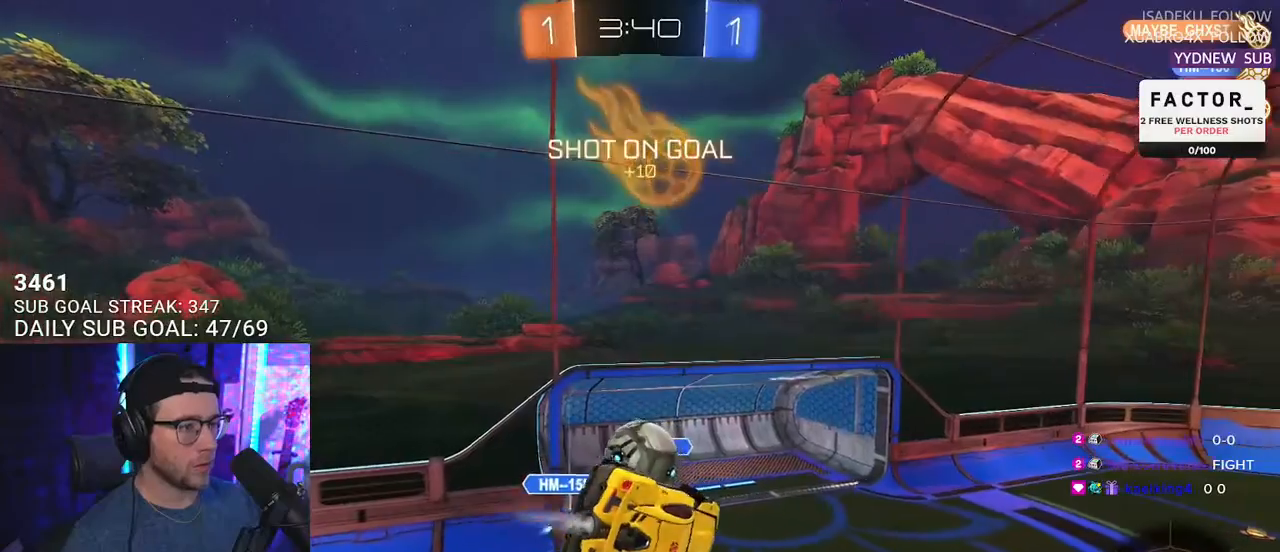
{"buttons": ["R2"], "left_stick": "down", "right_stick": "center", "events": [[267, "left_stick", "right"], [433, "left_stick", "down"], [500, "L3", "up"]]}
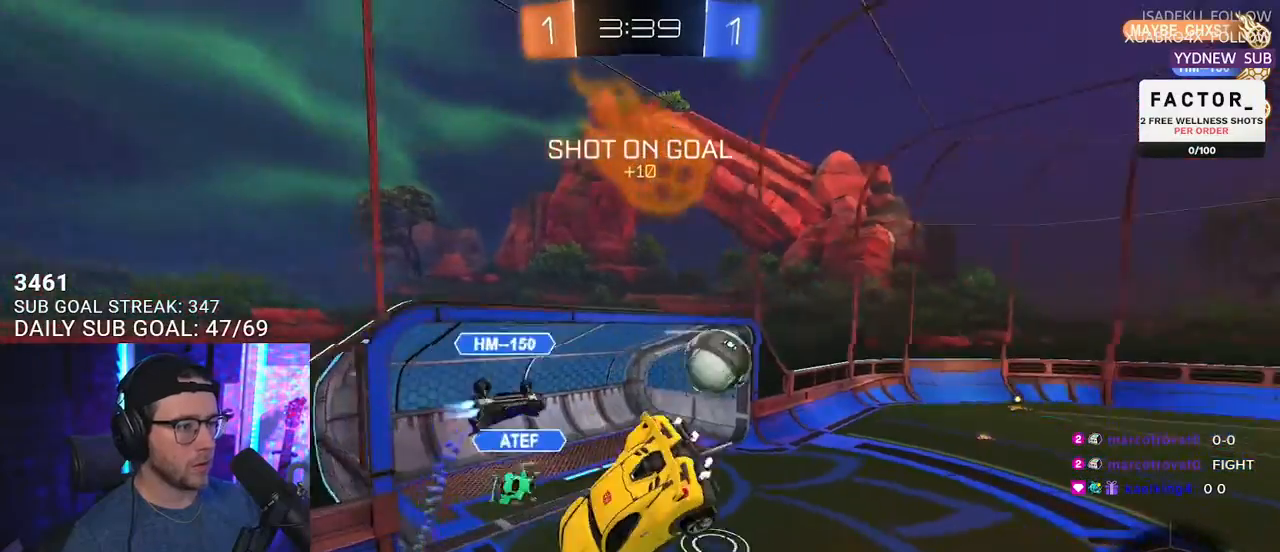
{"buttons": ["R2"], "left_stick": "right", "right_stick": "center", "events": [[67, "L3", "down"], [100, "left_stick", "center"], [133, "L3", "up"], [233, "left_stick", "right"]]}
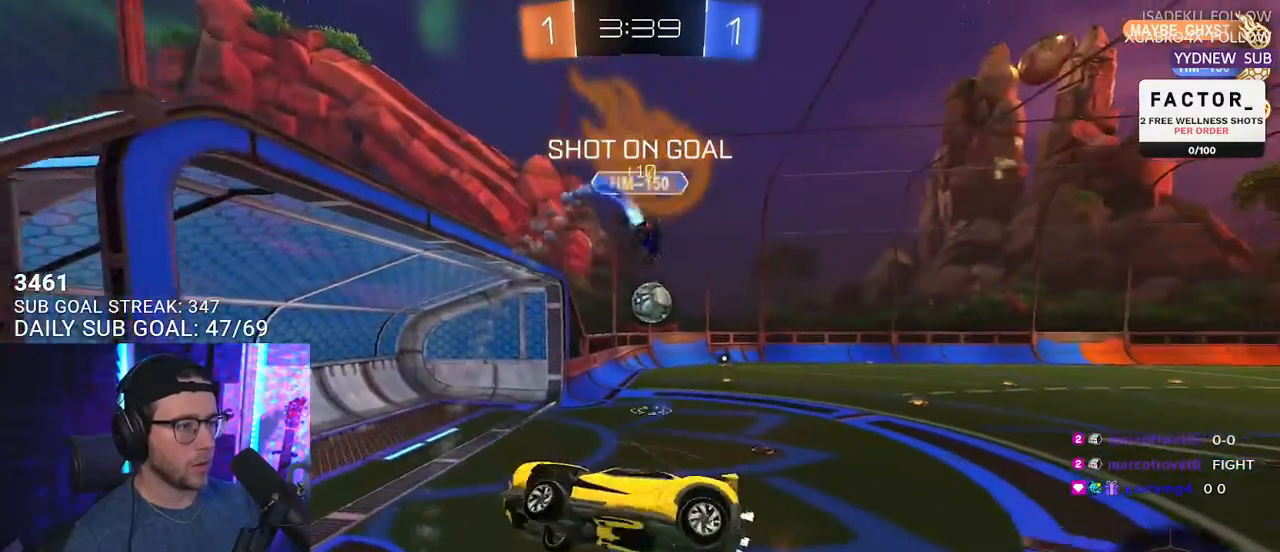
{"buttons": ["SQUARE", "R2", "L3"], "left_stick": "down-right", "right_stick": "center", "events": [[300, "left_stick", "down-right"], [417, "SQUARE", "down"], [467, "L3", "down"]]}
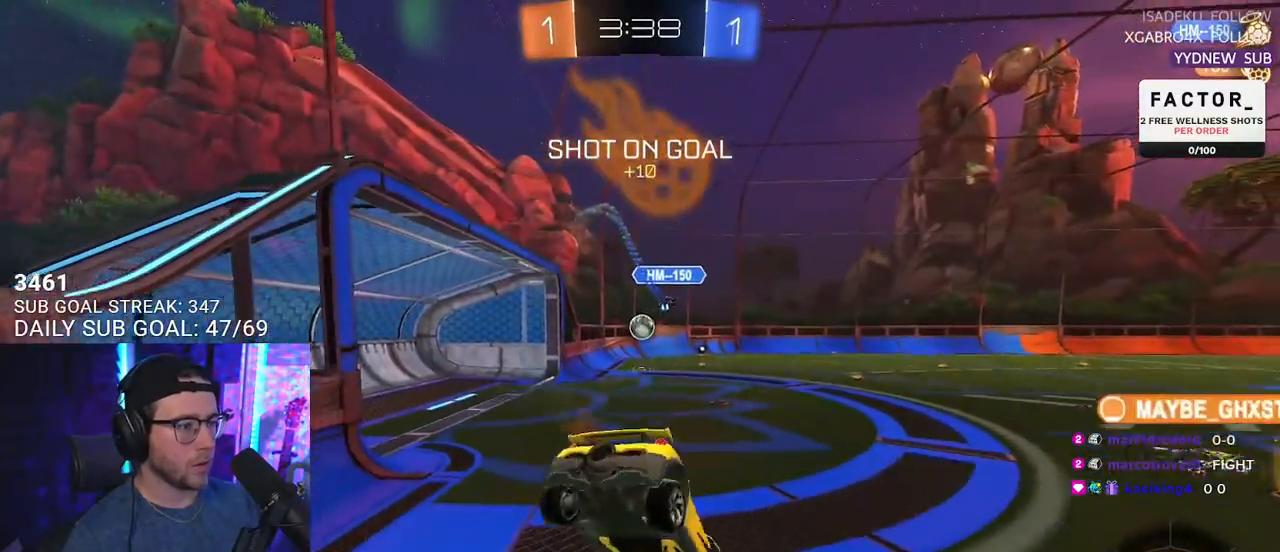
{"buttons": ["SQUARE", "R2"], "left_stick": "right", "right_stick": "center", "events": [[150, "left_stick", "right"], [183, "L3", "up"]]}
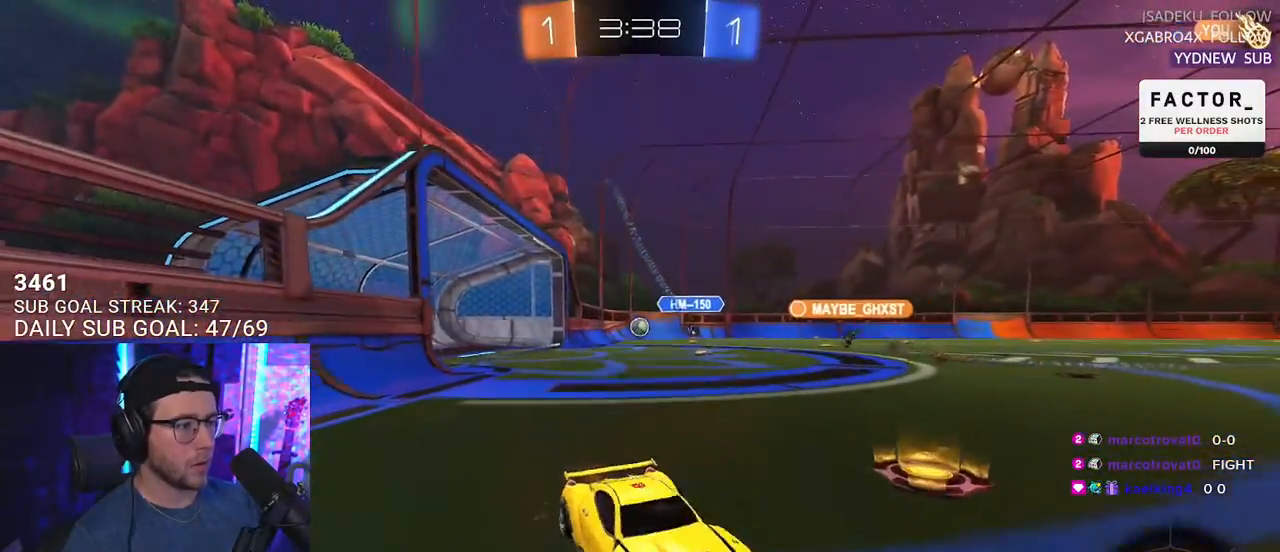
{"buttons": ["R2"], "left_stick": "left", "right_stick": "center", "events": [[33, "SQUARE", "up"], [233, "left_stick", "down"], [283, "left_stick", "left"]]}
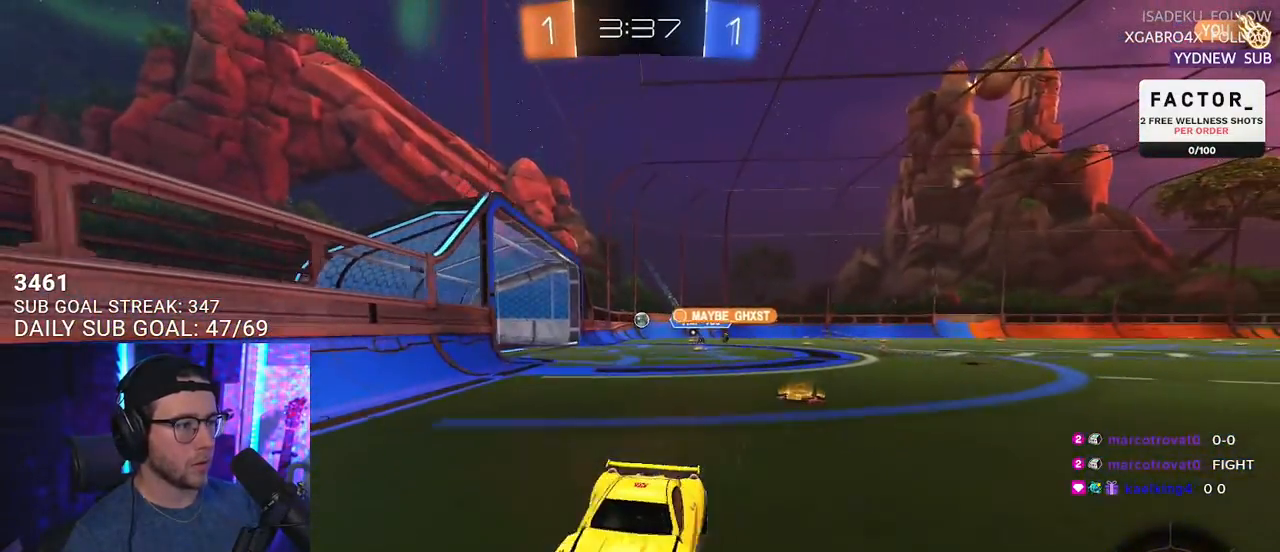
{"buttons": ["R2"], "left_stick": "left", "right_stick": "center", "events": []}
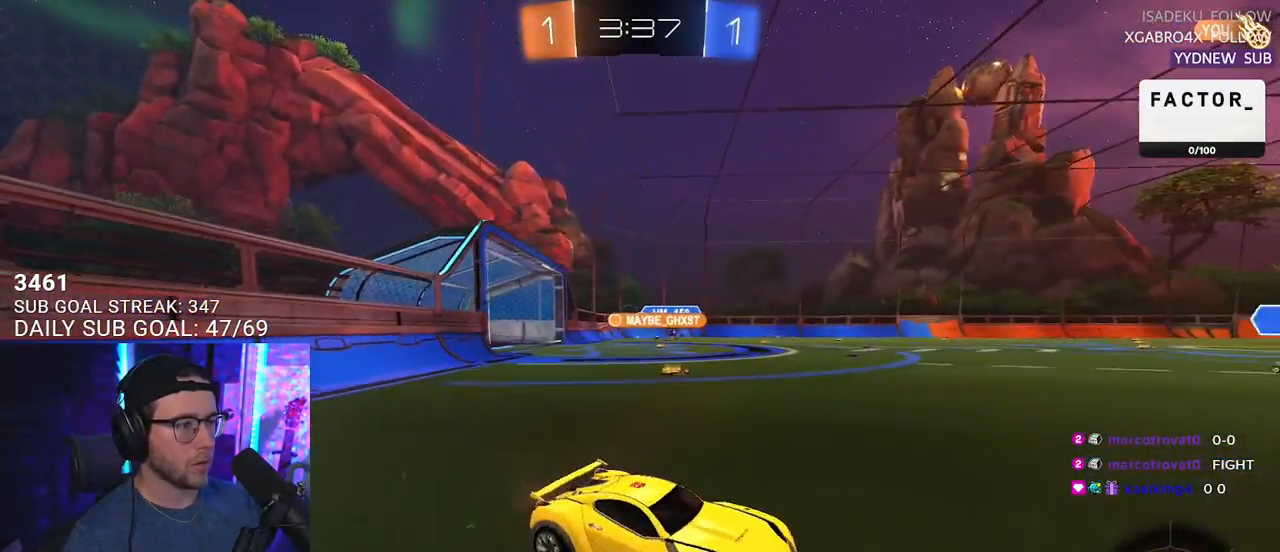
{"buttons": ["R2"], "left_stick": "center", "right_stick": "center", "events": [[417, "left_stick", "center"]]}
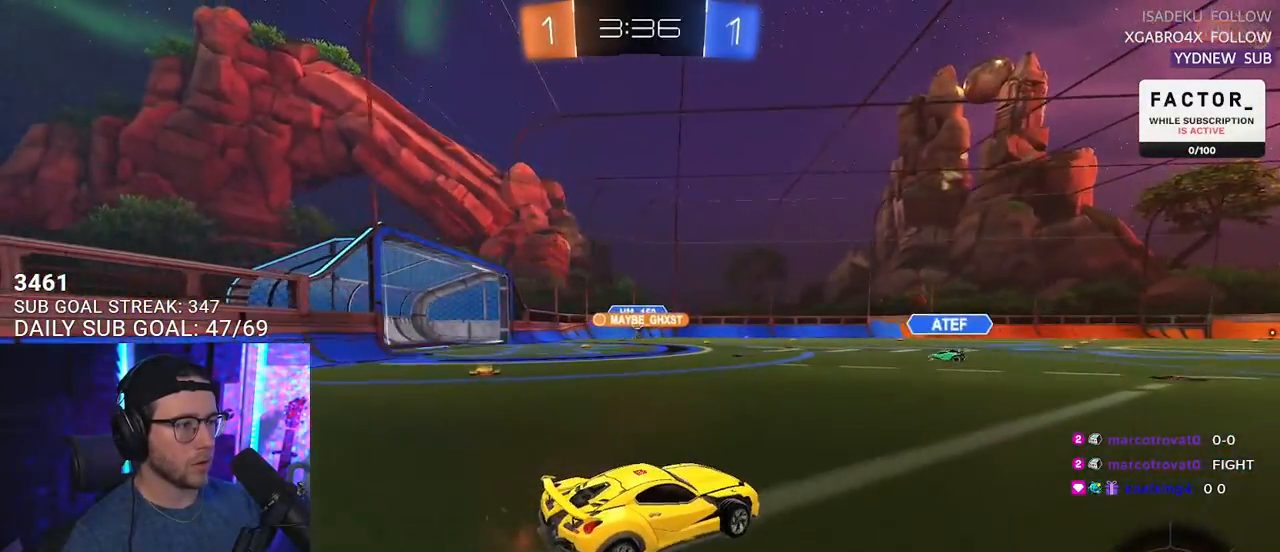
{"buttons": ["R2"], "left_stick": "center", "right_stick": "center", "events": []}
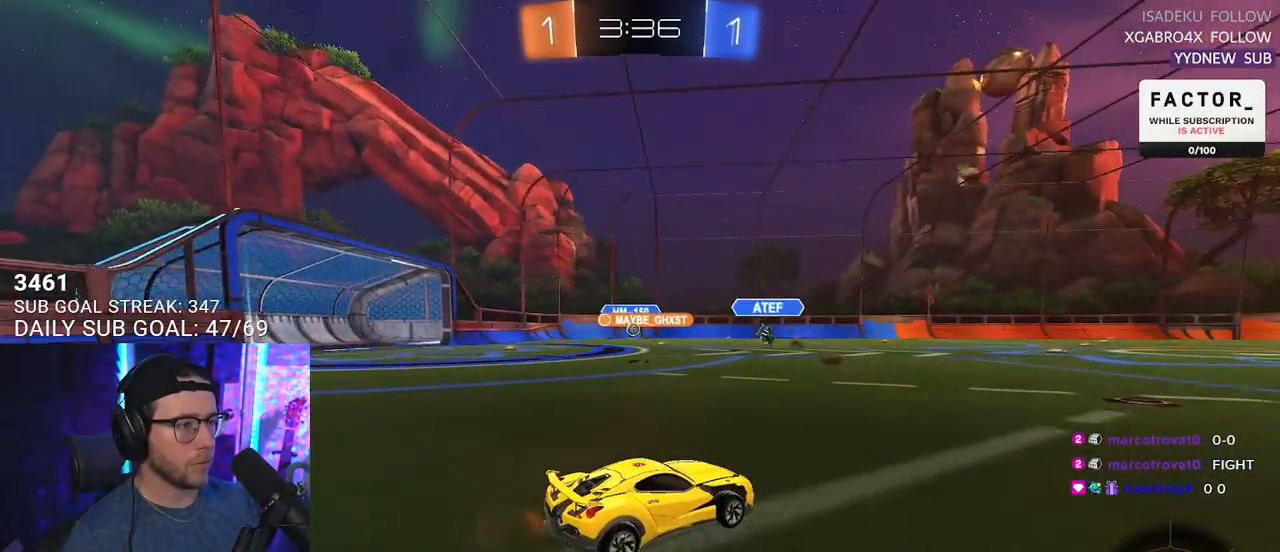
{"buttons": ["R2"], "left_stick": "center", "right_stick": "center", "events": [[233, "left_stick", "down-left"], [450, "left_stick", "center"]]}
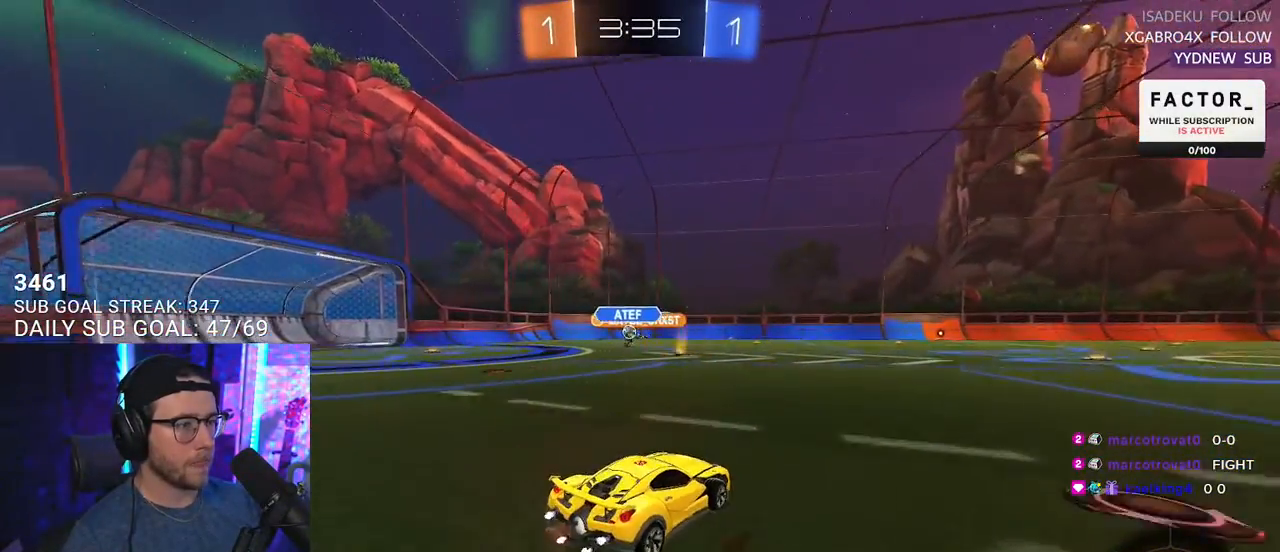
{"buttons": ["R2"], "left_stick": "left", "right_stick": "center", "events": [[483, "left_stick", "left"]]}
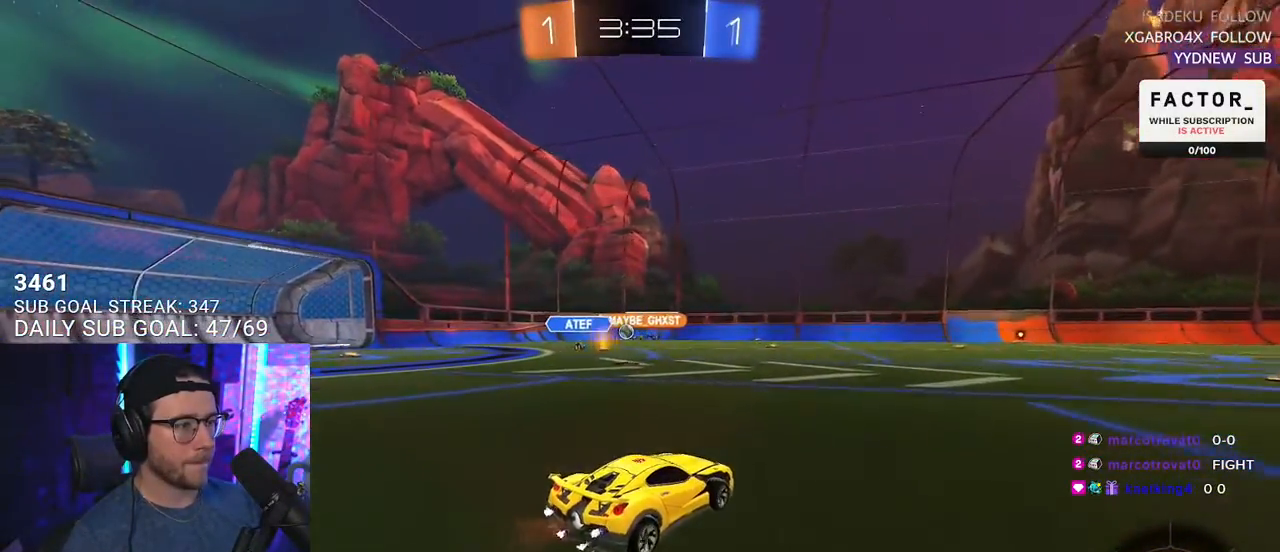
{"buttons": ["R2"], "left_stick": "center", "right_stick": "center", "events": [[150, "left_stick", "center"]]}
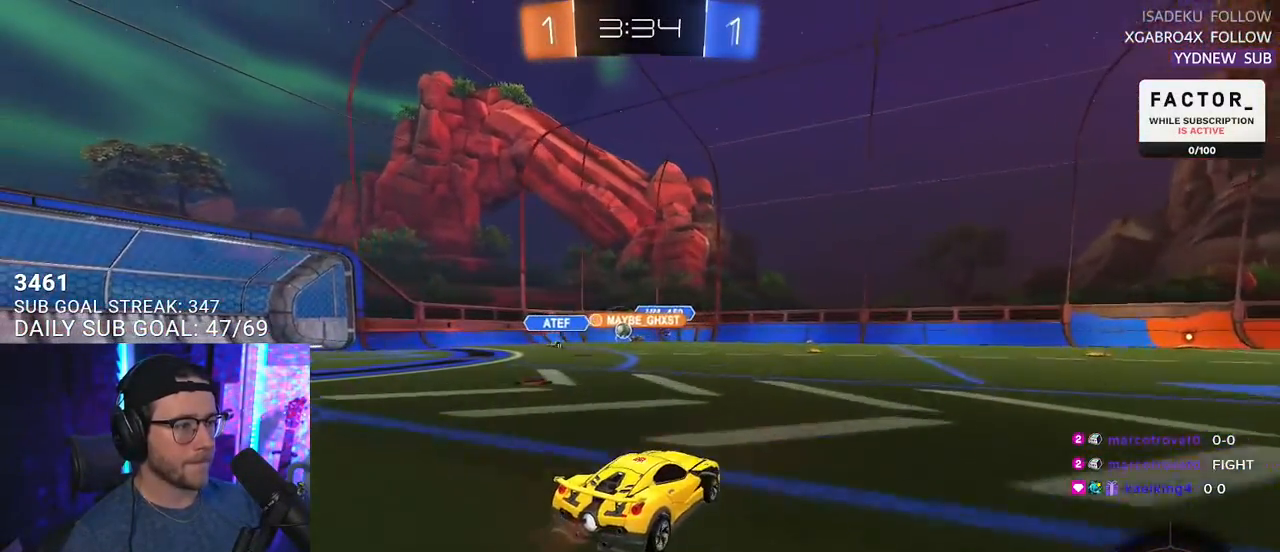
{"buttons": ["R2"], "left_stick": "center", "right_stick": "center", "events": [[33, "left_stick", "left"], [200, "left_stick", "center"]]}
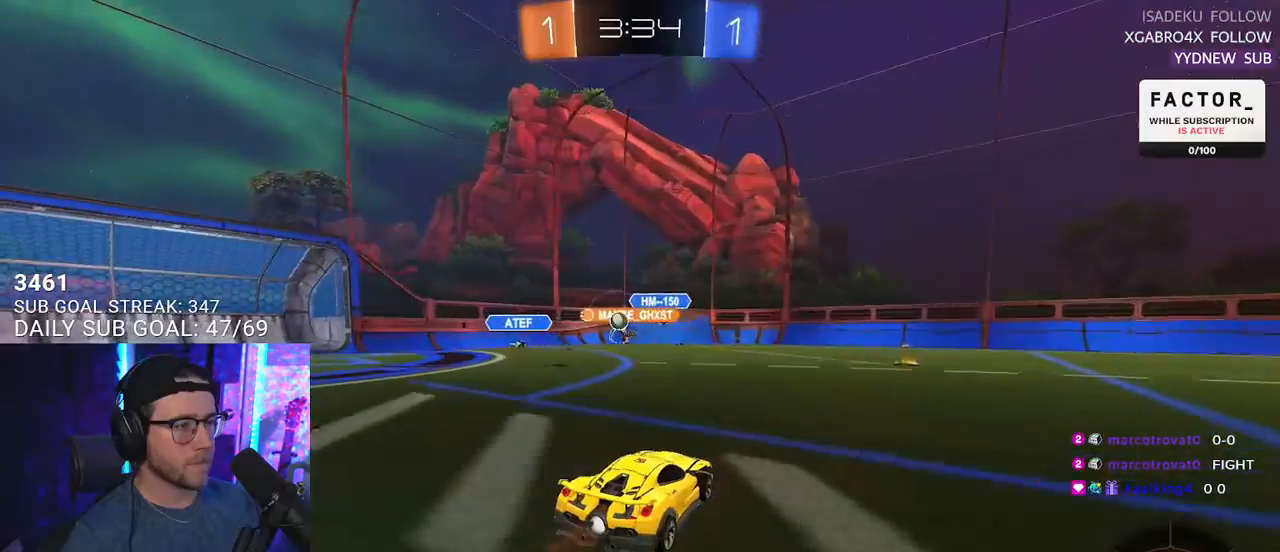
{"buttons": ["R2"], "left_stick": "left", "right_stick": "center", "events": [[200, "left_stick", "left"]]}
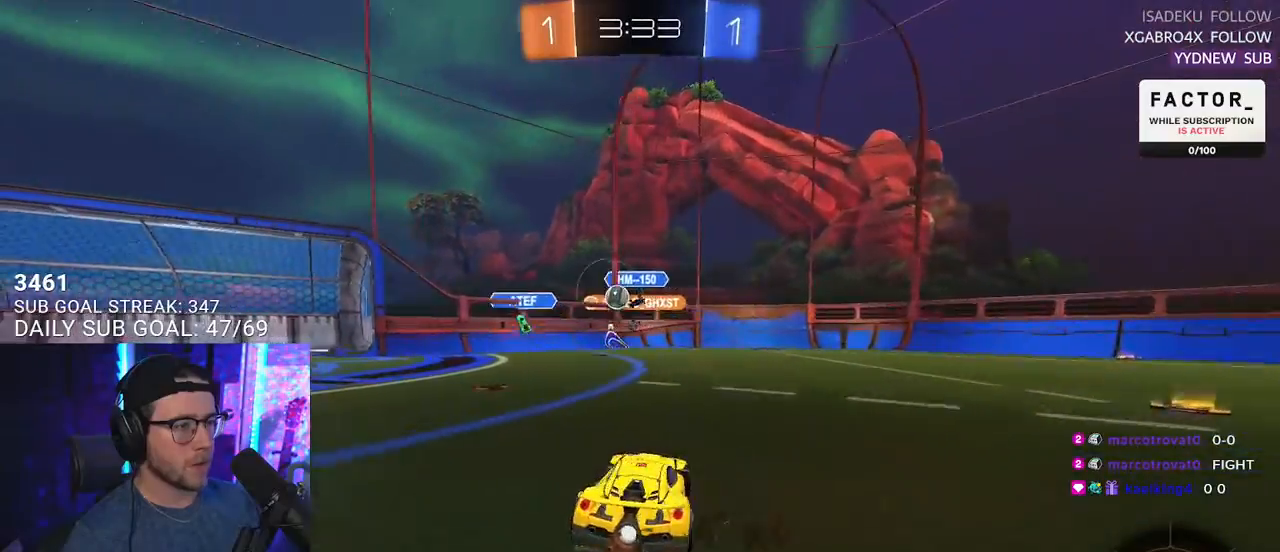
{"buttons": ["R2"], "left_stick": "left", "right_stick": "center", "events": [[83, "SQUARE", "down"], [183, "SQUARE", "up"]]}
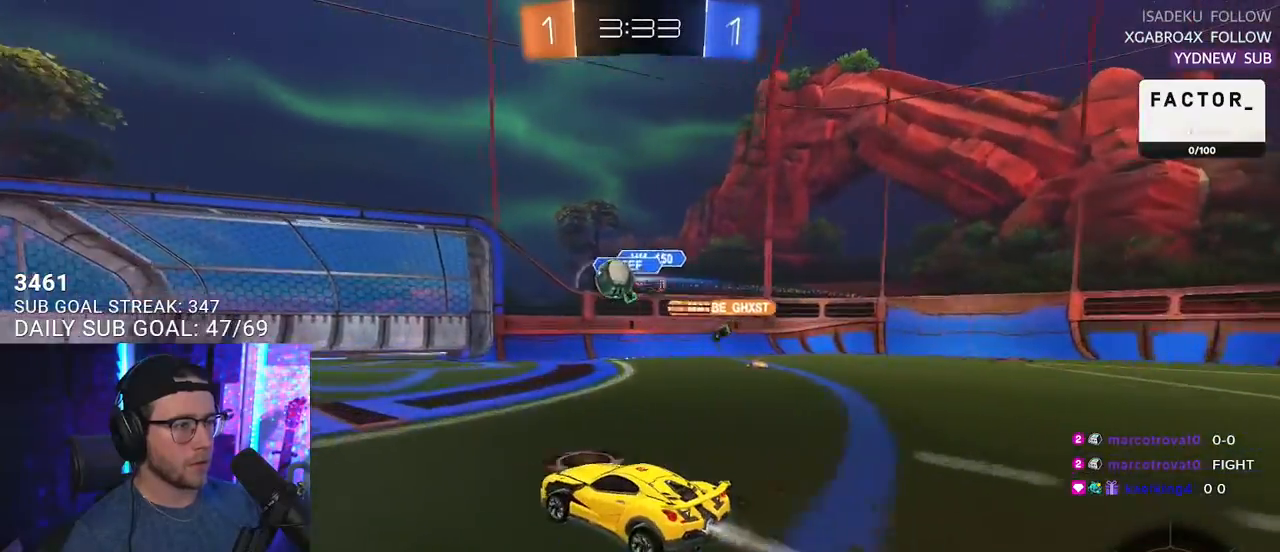
{"buttons": ["R2"], "left_stick": "left", "right_stick": "center", "events": [[217, "left_stick", "center"], [383, "left_stick", "left"]]}
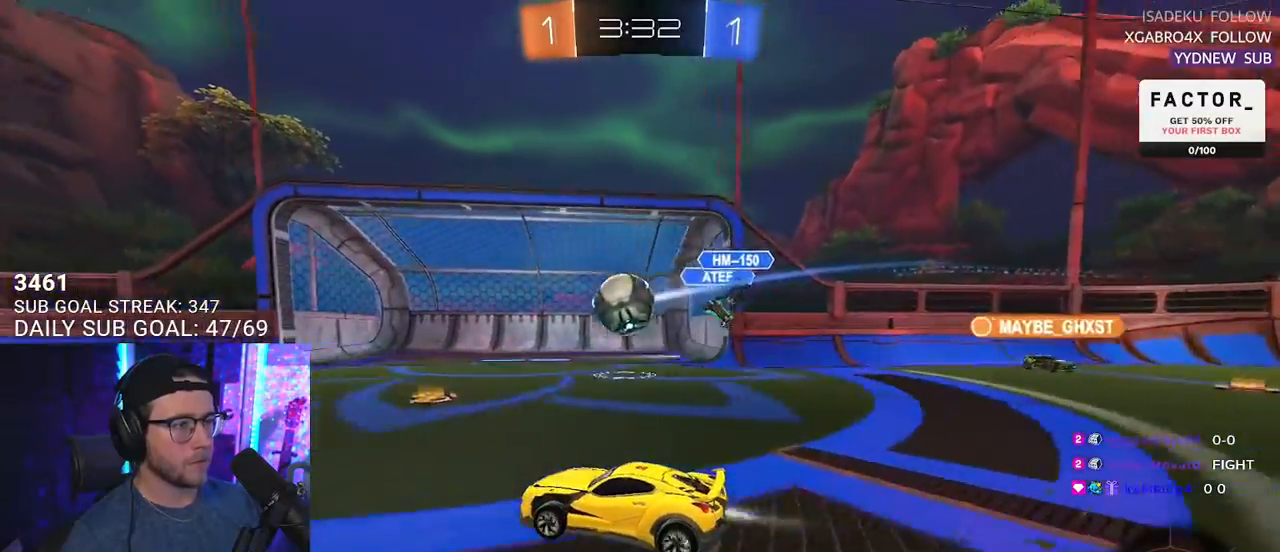
{"buttons": ["R2"], "left_stick": "right", "right_stick": "center", "events": [[17, "left_stick", "center"], [167, "left_stick", "right"], [283, "CROSS", "down"], [283, "left_stick", "down"], [467, "left_stick", "right"], [500, "CROSS", "up"]]}
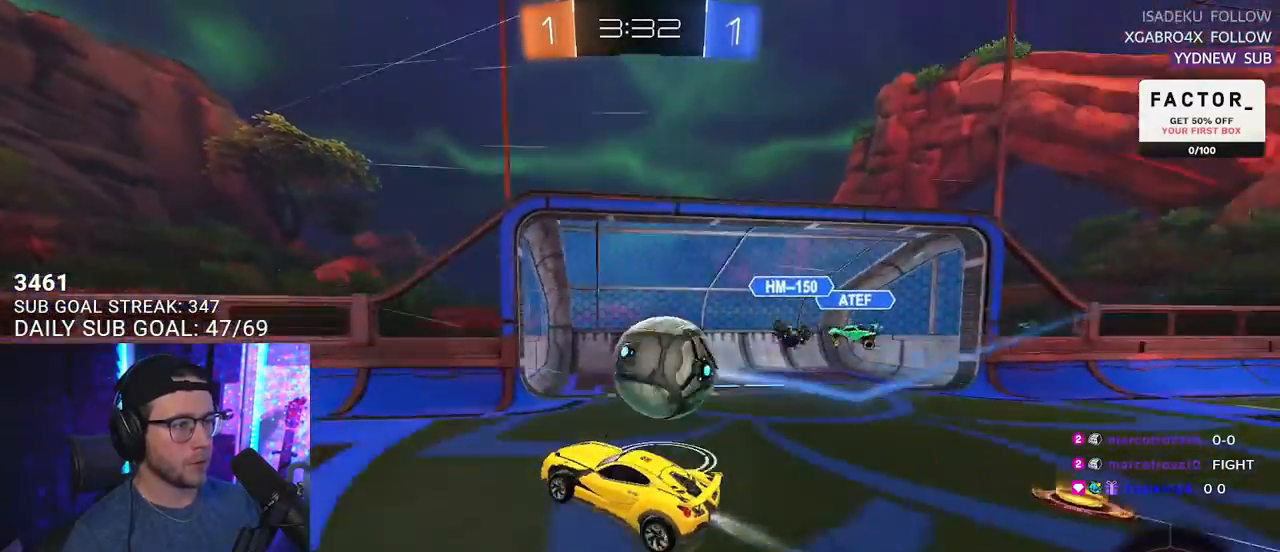
{"buttons": ["R2", "L3"], "left_stick": "down-right", "right_stick": "center", "events": [[67, "CROSS", "down"], [117, "L3", "down"], [150, "left_stick", "down-right"], [300, "CROSS", "up"]]}
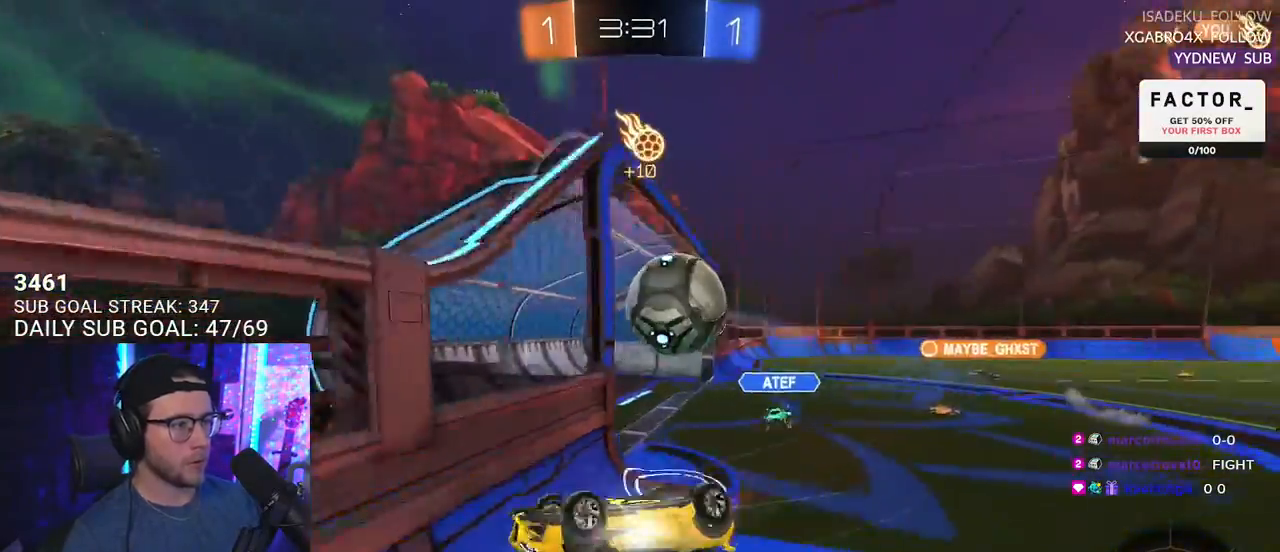
{"buttons": ["R2"], "left_stick": "center", "right_stick": "center", "events": [[117, "L3", "up"], [150, "left_stick", "down-left"], [483, "left_stick", "center"]]}
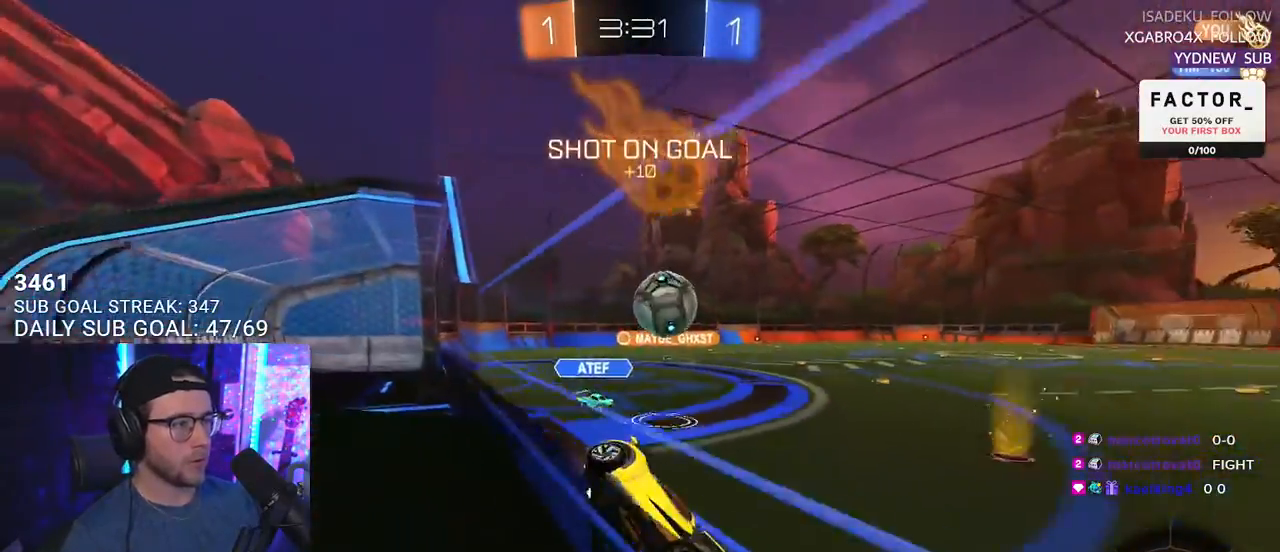
{"buttons": ["R2"], "left_stick": "down-left", "right_stick": "center", "events": [[83, "left_stick", "down-left"]]}
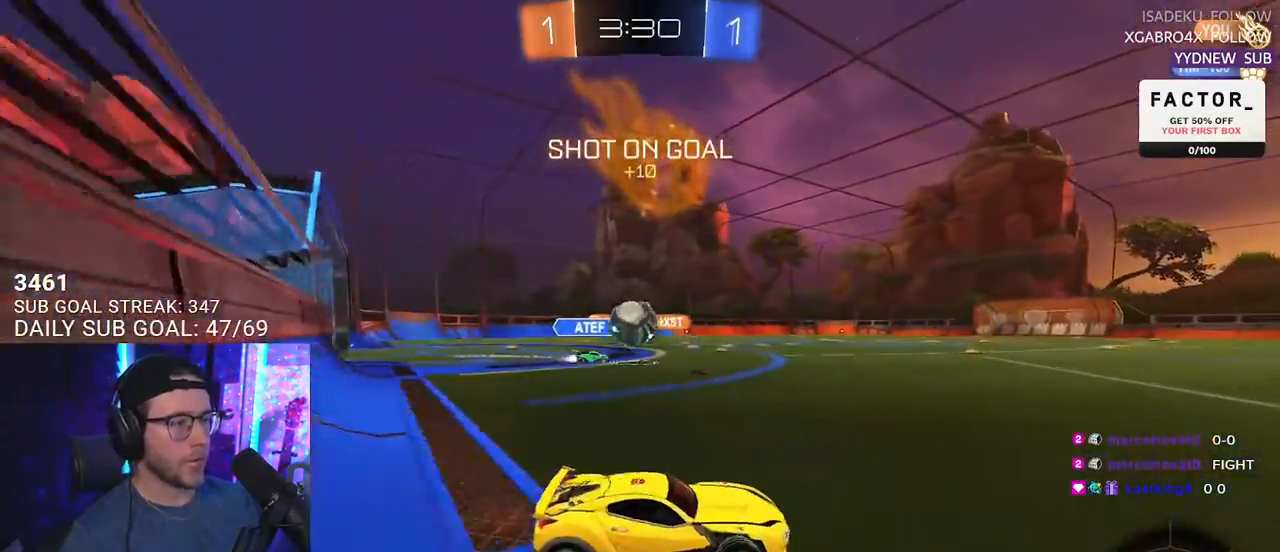
{"buttons": ["TRIANGLE", "L2", "R2"], "left_stick": "down-left", "right_stick": "center", "events": [[67, "left_stick", "up-right"], [100, "CROSS", "down"], [183, "CROSS", "up"], [183, "L2", "down"], [200, "left_stick", "up-left"], [217, "CROSS", "down"], [283, "L2", "up"], [300, "left_stick", "down"], [367, "CROSS", "up"], [400, "L2", "down"], [433, "TRIANGLE", "down"], [483, "left_stick", "down-left"]]}
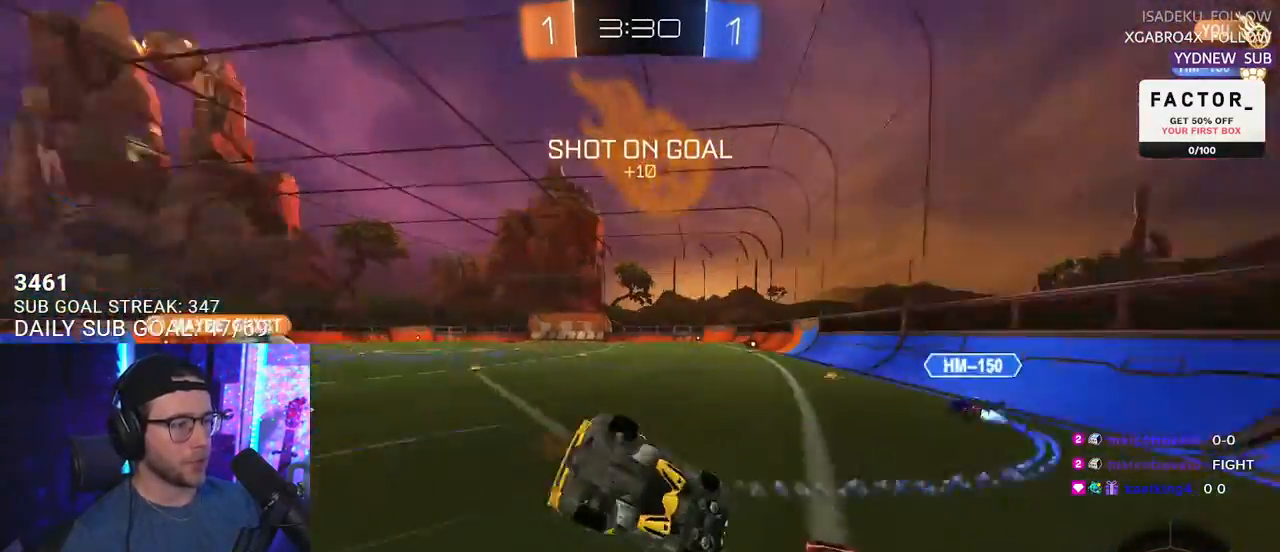
{"buttons": ["L2", "R2"], "left_stick": "down-left", "right_stick": "center", "events": [[50, "TRIANGLE", "up"]]}
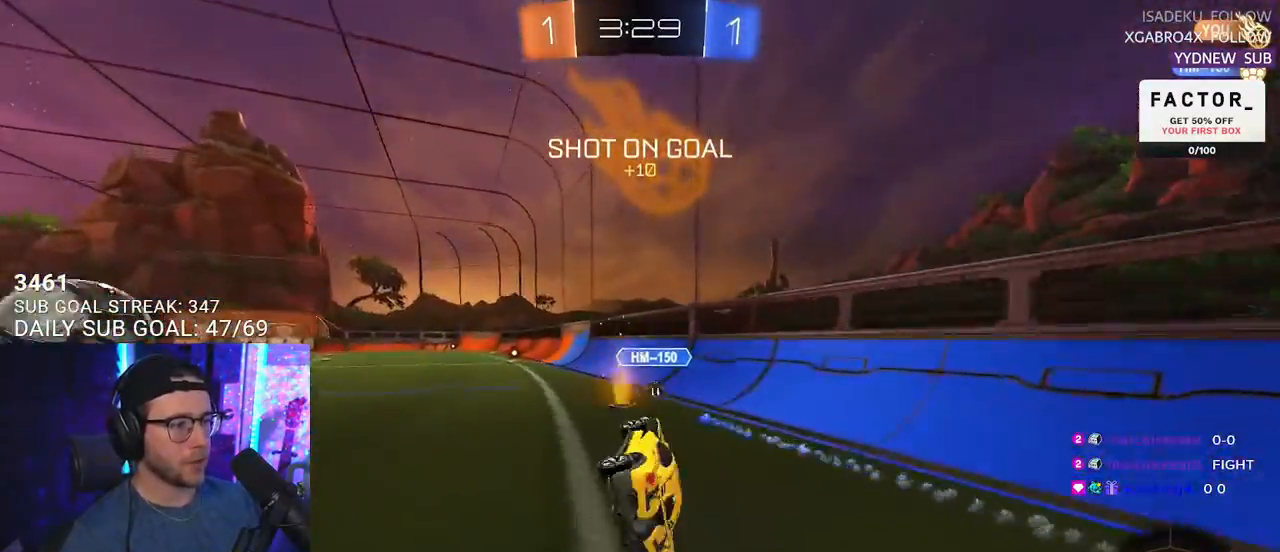
{"buttons": ["L2", "R2"], "left_stick": "up-left", "right_stick": "center", "events": [[50, "TRIANGLE", "down"], [133, "L2", "up"], [150, "TRIANGLE", "up"], [350, "left_stick", "up-right"], [433, "CROSS", "down"], [467, "L2", "down"], [467, "left_stick", "up-left"], [483, "CROSS", "up"]]}
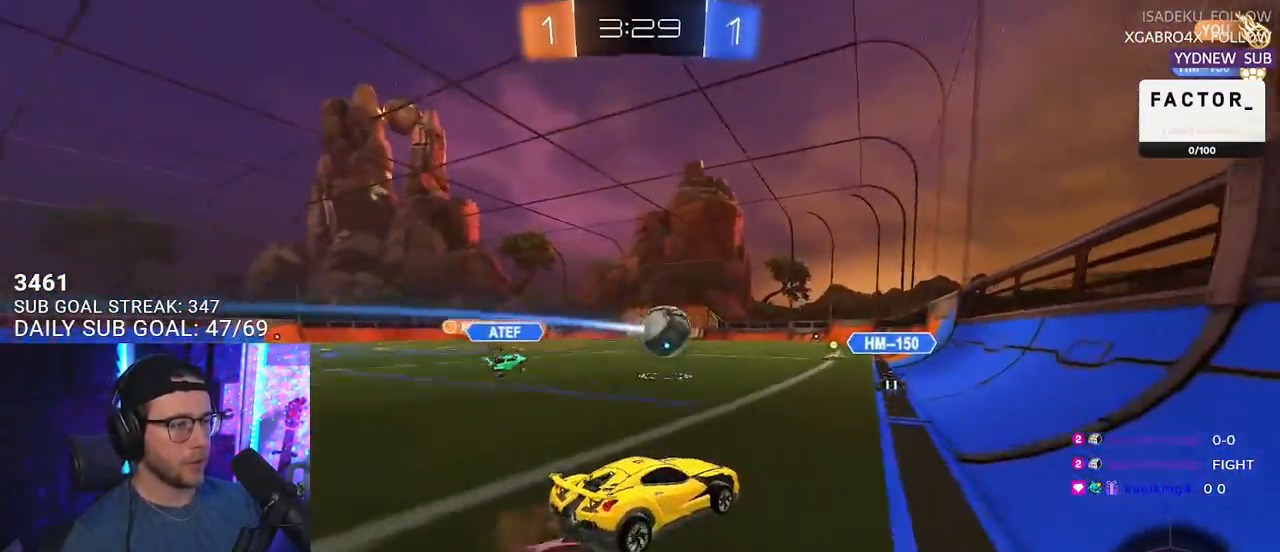
{"buttons": ["L2", "R2"], "left_stick": "down-left", "right_stick": "center", "events": [[50, "CROSS", "down"], [83, "L2", "up"], [83, "SQUARE", "down"], [83, "left_stick", "down-right"], [167, "CROSS", "up"], [200, "L2", "down"], [200, "left_stick", "down-left"], [267, "SQUARE", "up"]]}
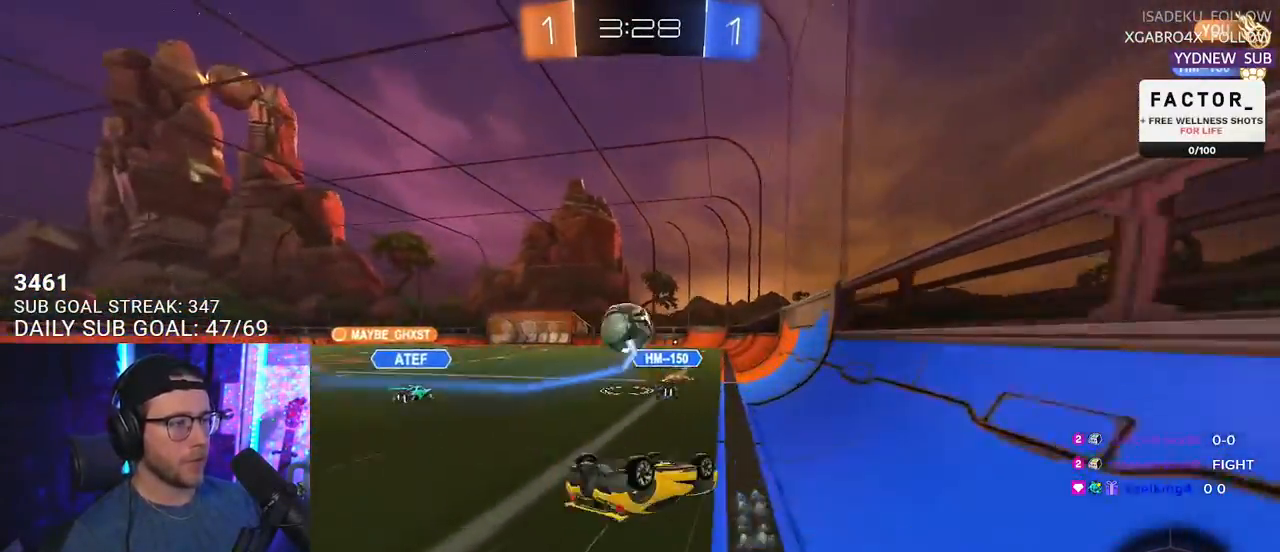
{"buttons": ["R2"], "left_stick": "center", "right_stick": "center", "events": [[367, "L2", "up"], [483, "left_stick", "center"]]}
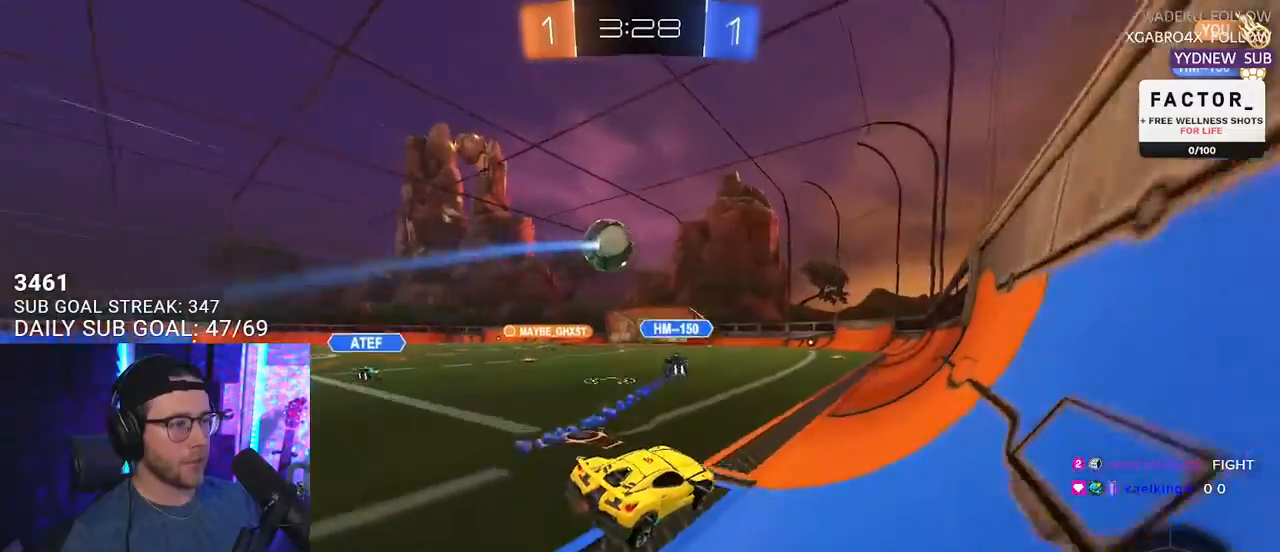
{"buttons": ["R2"], "left_stick": "center", "right_stick": "center", "events": [[133, "left_stick", "down-left"], [183, "left_stick", "center"]]}
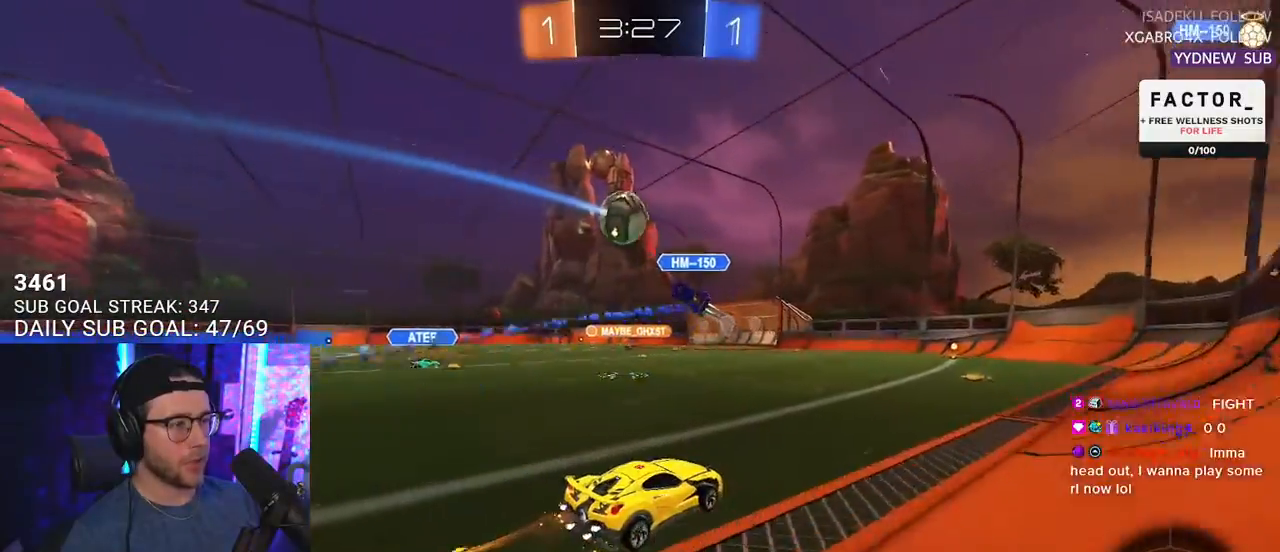
{"buttons": ["R2"], "left_stick": "center", "right_stick": "center", "events": []}
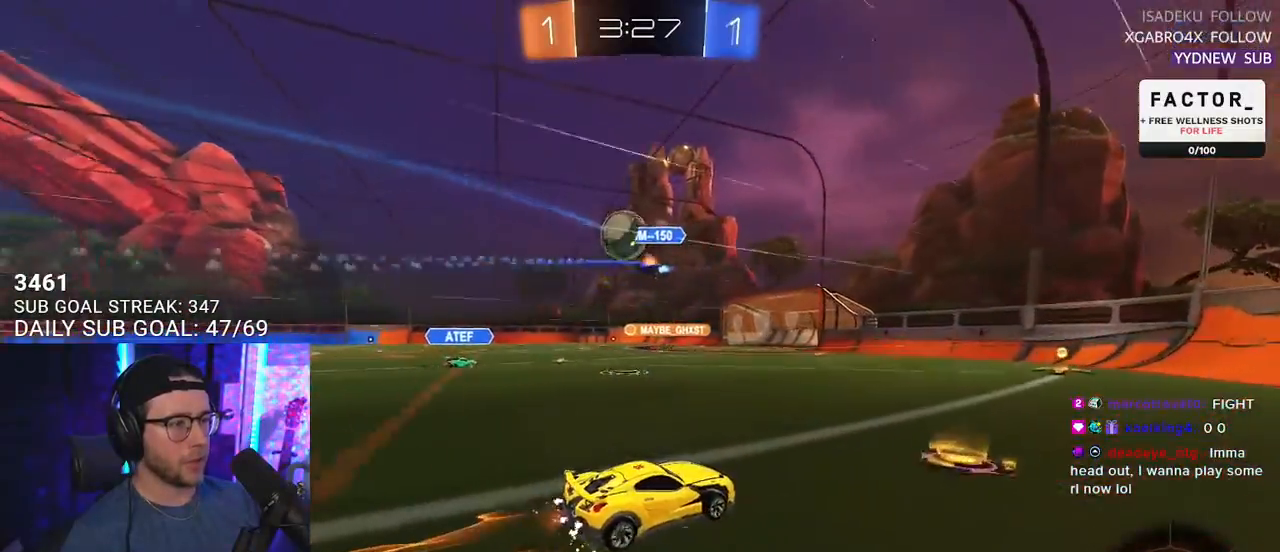
{"buttons": ["R2"], "left_stick": "center", "right_stick": "center", "events": []}